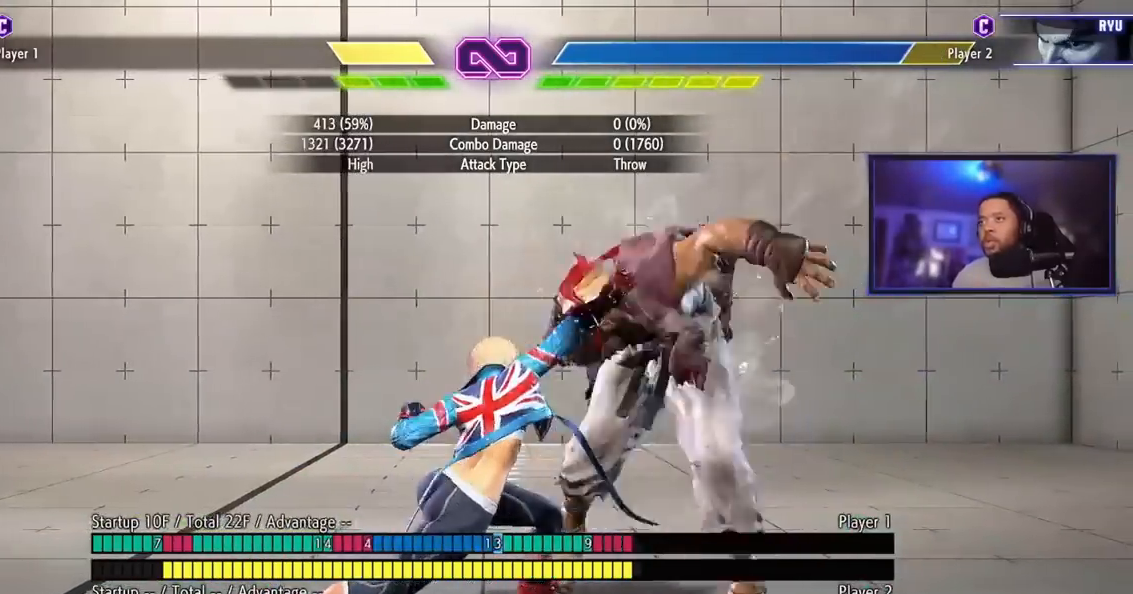
Gameplay with a controller (arcade stick); each line is a JSON object with the inputs held at the frame after it. "events" lists button and stick changes between this image and that frame as [ms after this image, input, new state], when the widget could be followed in between. Not read: L3 R3.
{"buttons": [], "left_stick": "center", "events": []}
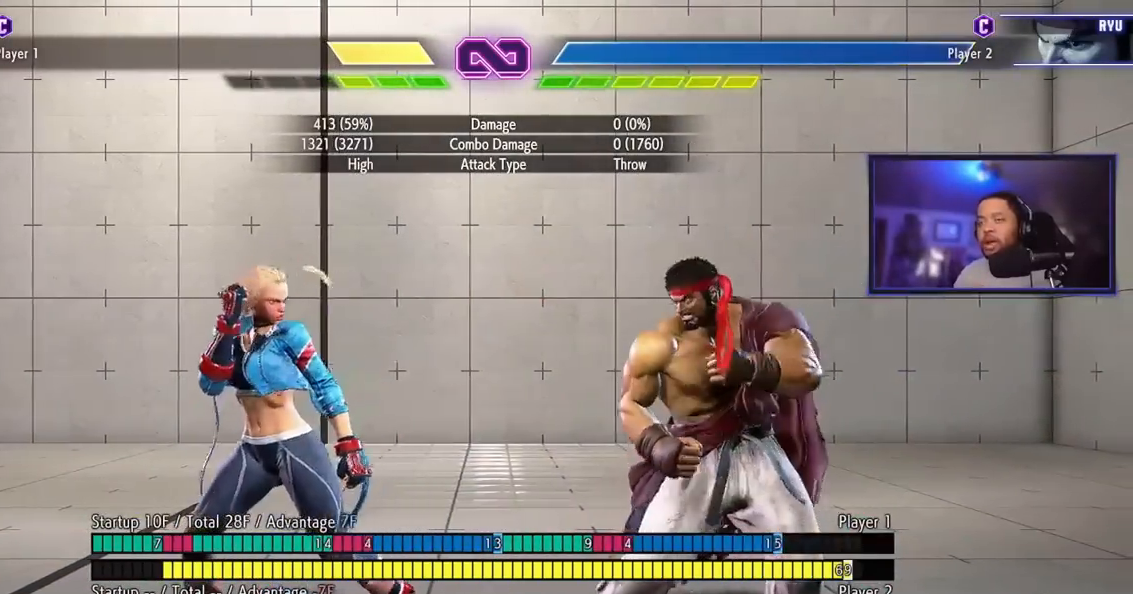
{"buttons": [], "left_stick": "center", "events": []}
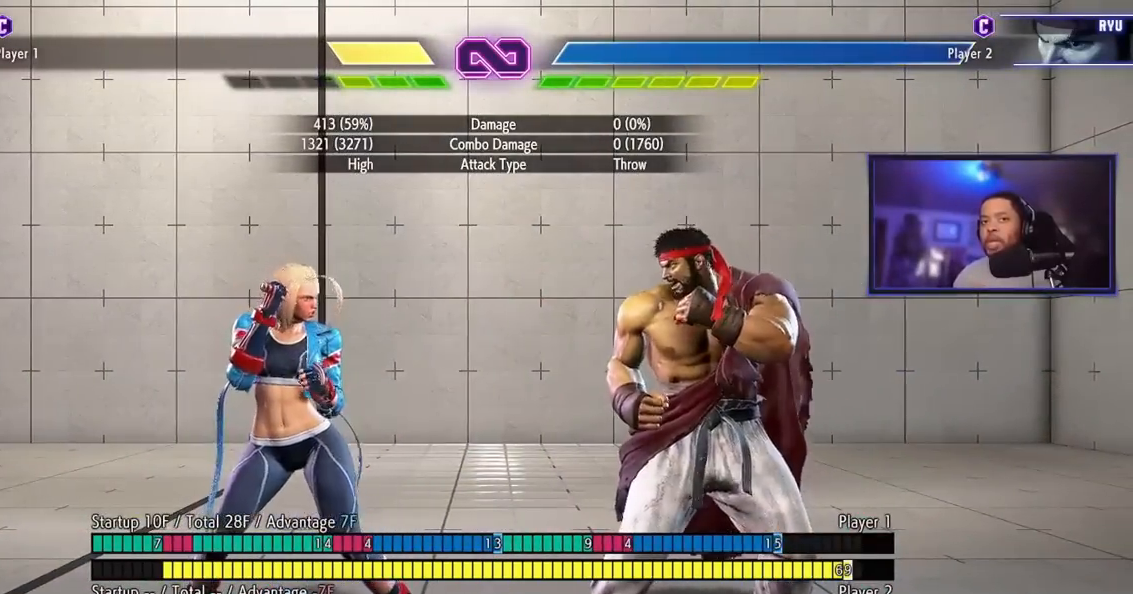
{"buttons": [], "left_stick": "center", "events": []}
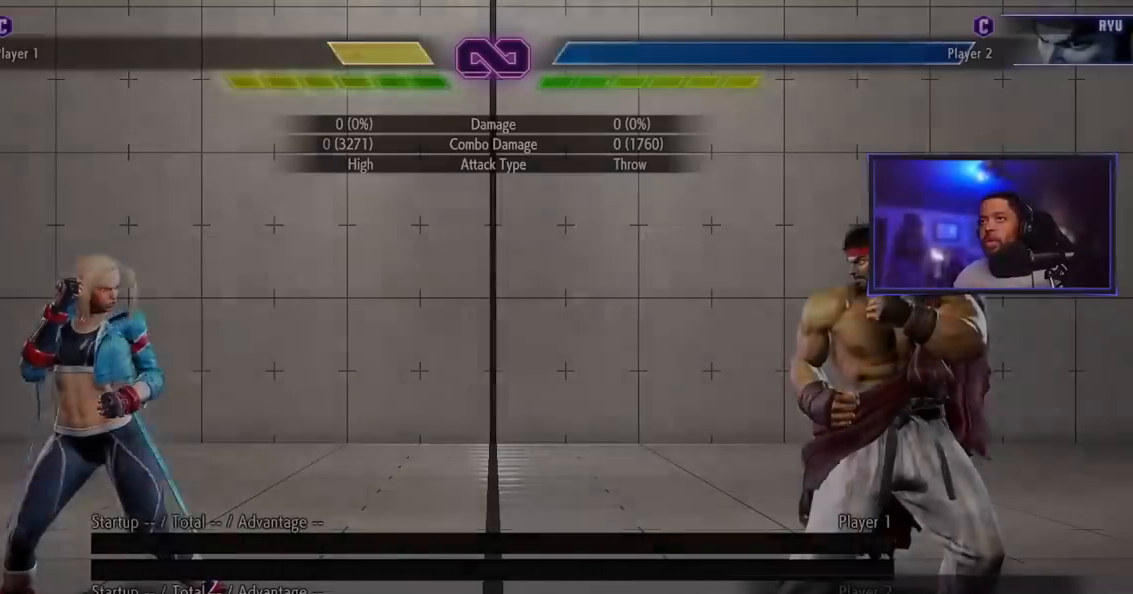
{"buttons": [], "left_stick": "right", "events": [[167, "left_stick", "right"]]}
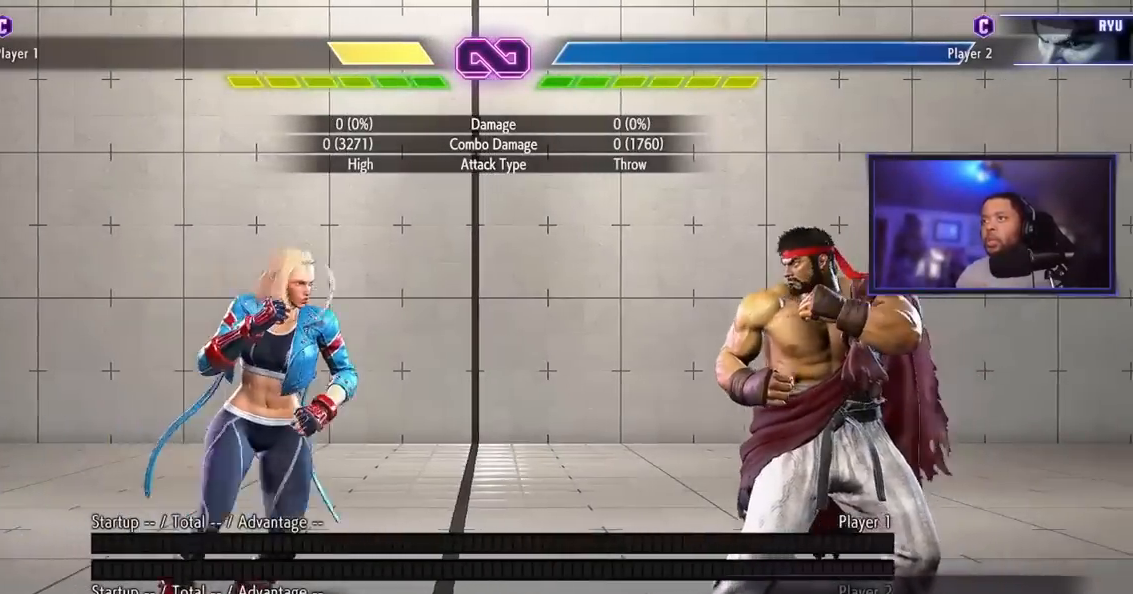
{"buttons": [], "left_stick": "center", "events": [[34, "left_stick", "center"]]}
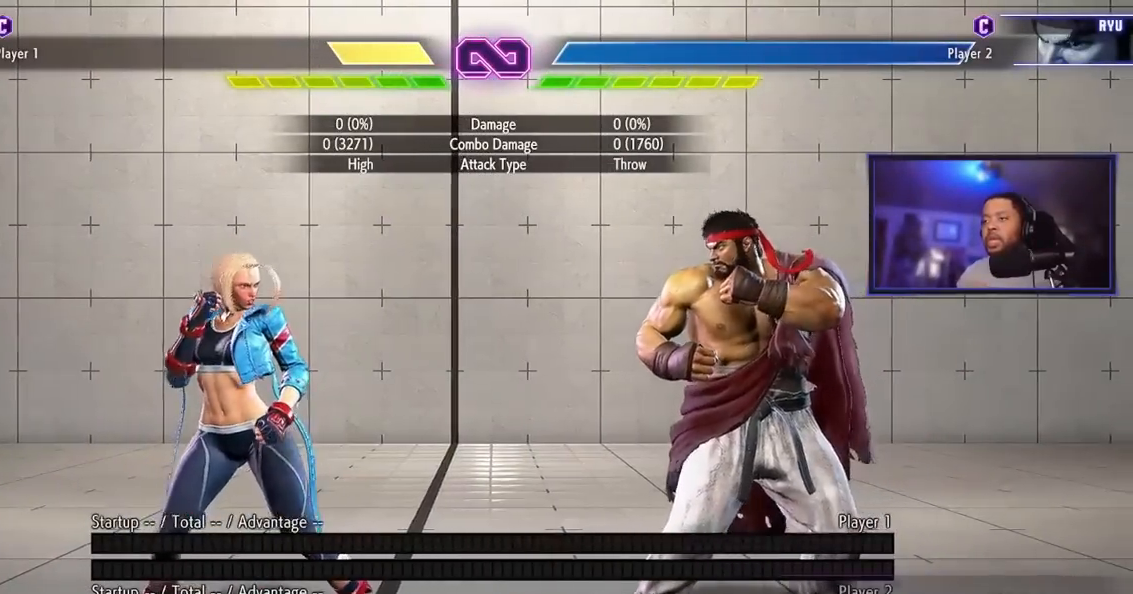
{"buttons": [], "left_stick": "center", "events": [[33, "left_stick", "right"], [167, "left_stick", "down"], [267, "MK", "down"], [284, "MK", "up"], [317, "MK", "down"], [350, "MK", "up"], [350, "left_stick", "center"], [434, "left_stick", "right"], [500, "left_stick", "center"]]}
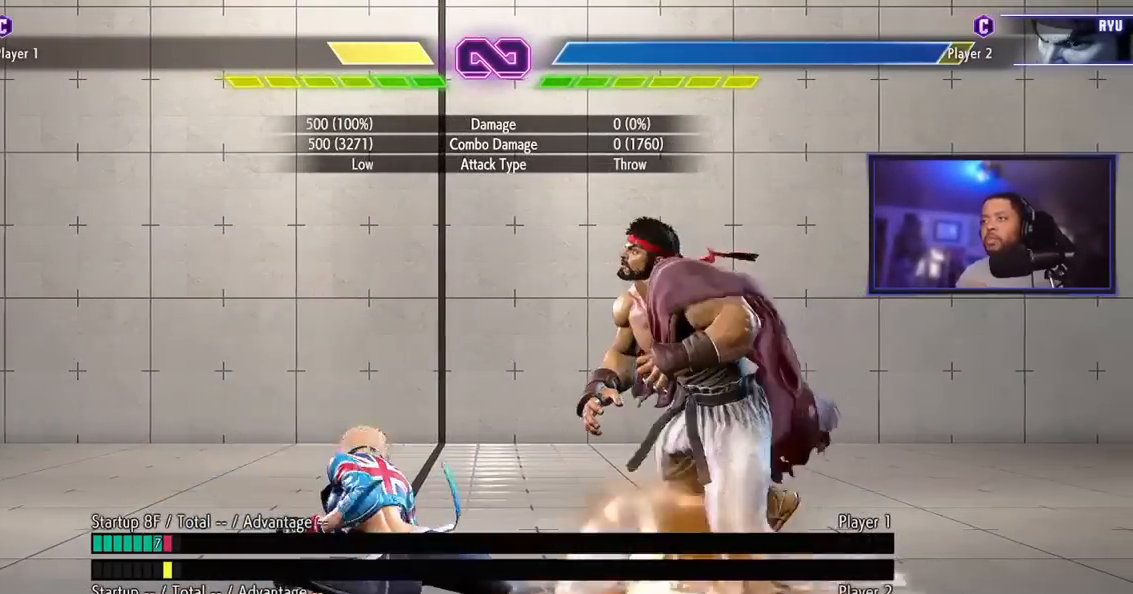
{"buttons": ["MP"], "left_stick": "center", "events": [[50, "left_stick", "right"], [184, "left_stick", "center"], [351, "MP", "down"]]}
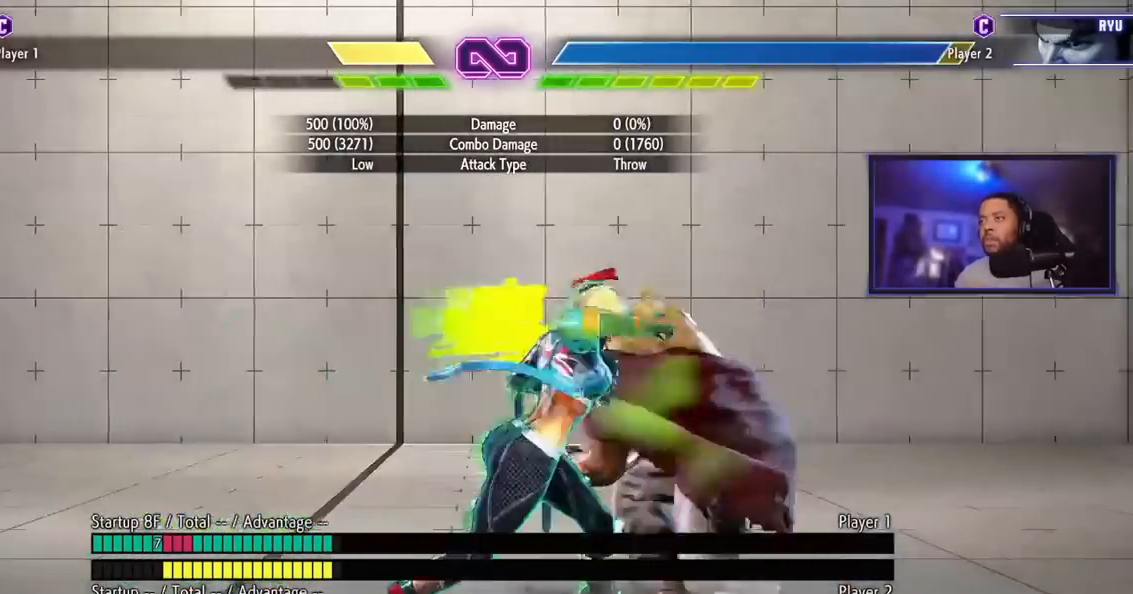
{"buttons": ["HP"], "left_stick": "down", "events": [[33, "MP", "up"], [83, "left_stick", "down"], [334, "HP", "down"], [367, "HP", "up"], [400, "HP", "down"]]}
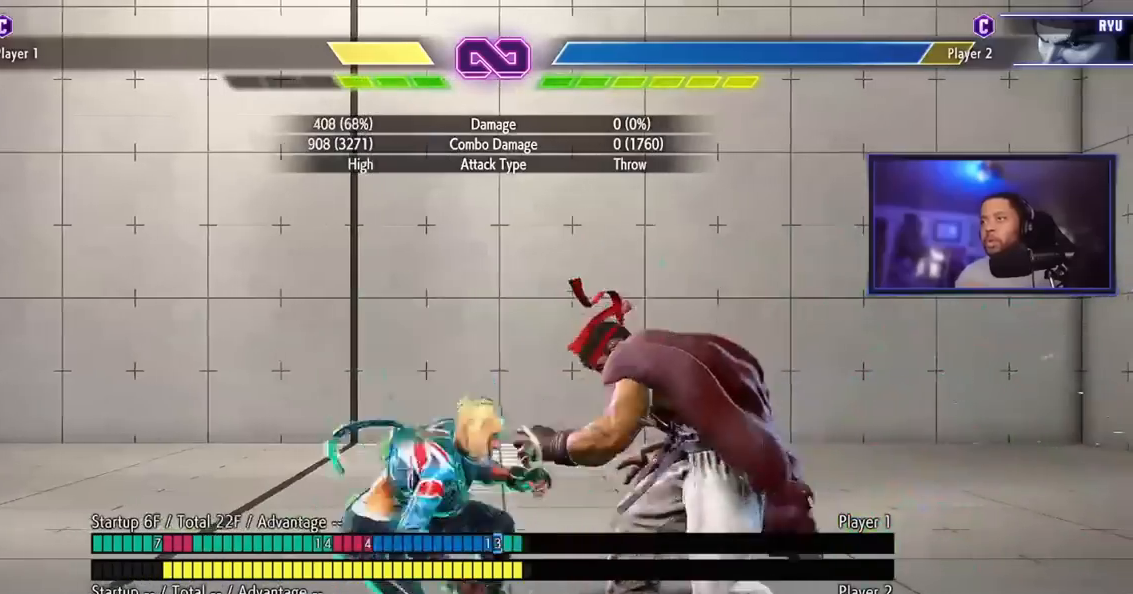
{"buttons": ["MP"], "left_stick": "down", "events": [[251, "HP", "up"], [484, "MP", "down"]]}
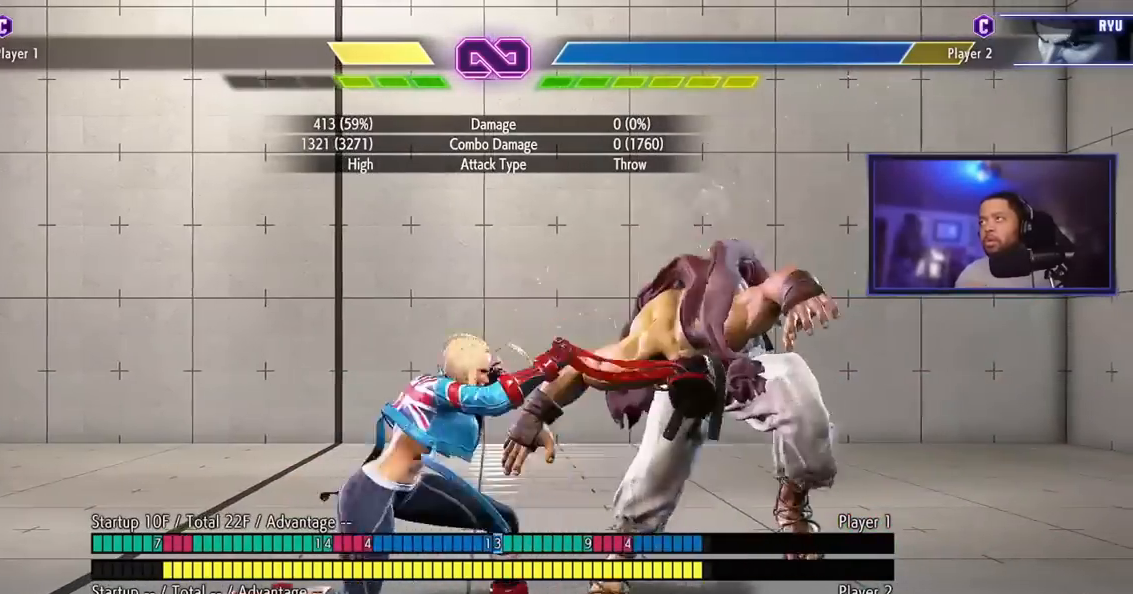
{"buttons": [], "left_stick": "center", "events": [[33, "MP", "up"], [83, "MP", "down"], [183, "MP", "up"], [250, "left_stick", "right"], [300, "HK", "down"], [350, "HK", "up"], [400, "left_stick", "center"]]}
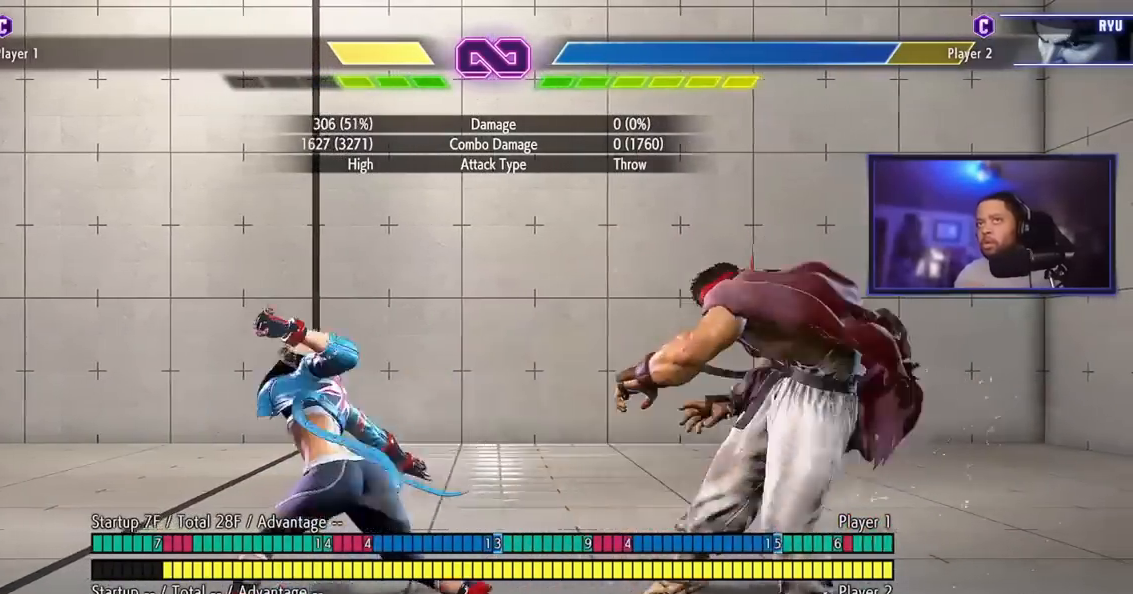
{"buttons": [], "left_stick": "center", "events": []}
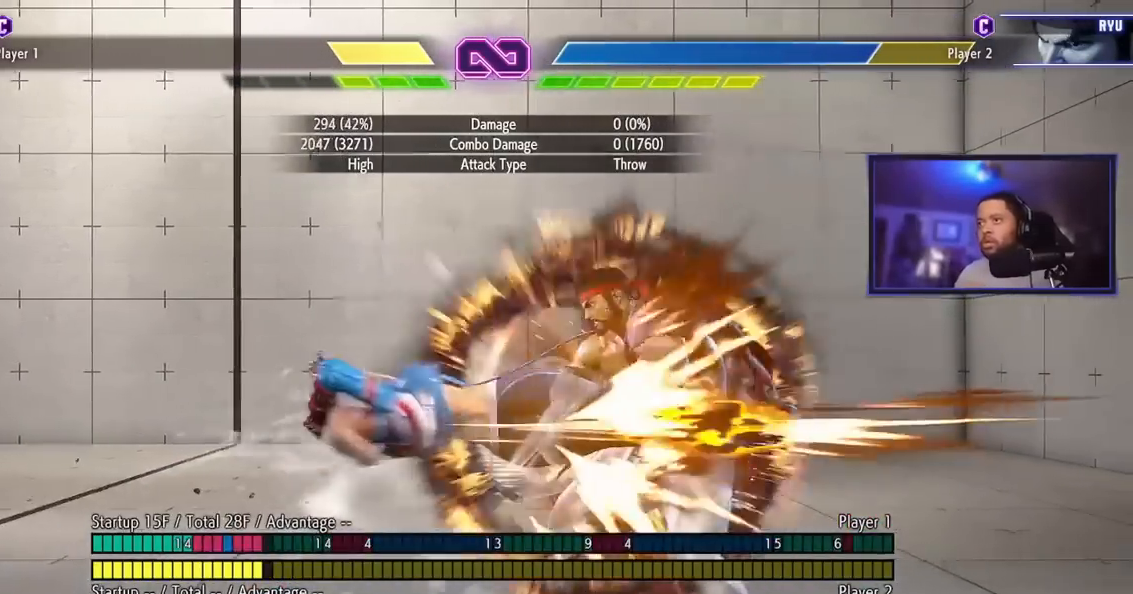
{"buttons": [], "left_stick": "center", "events": []}
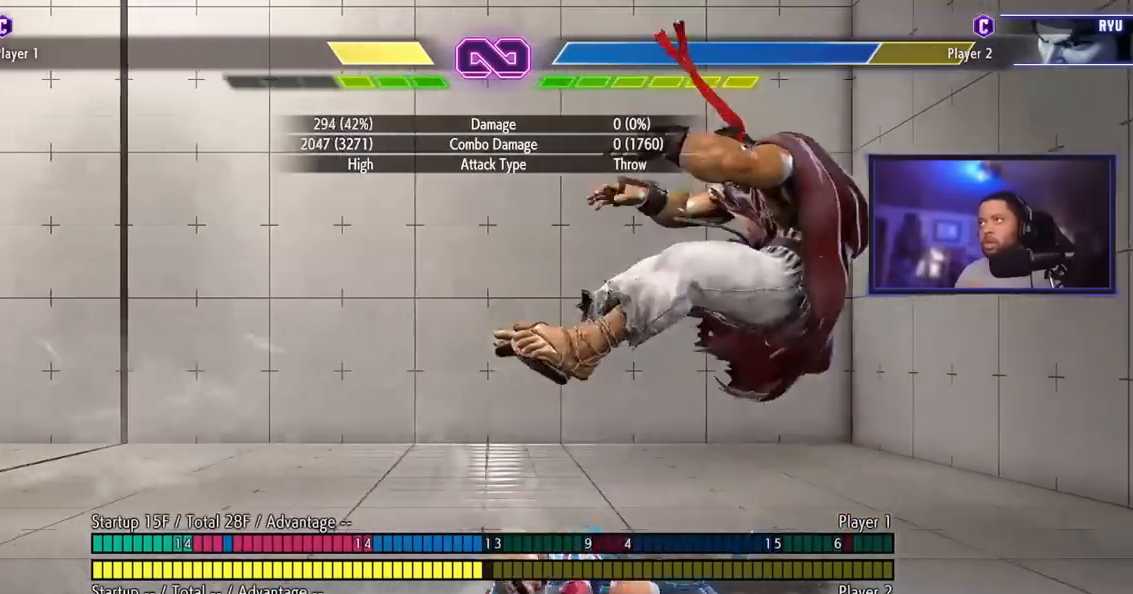
{"buttons": [], "left_stick": "center", "events": []}
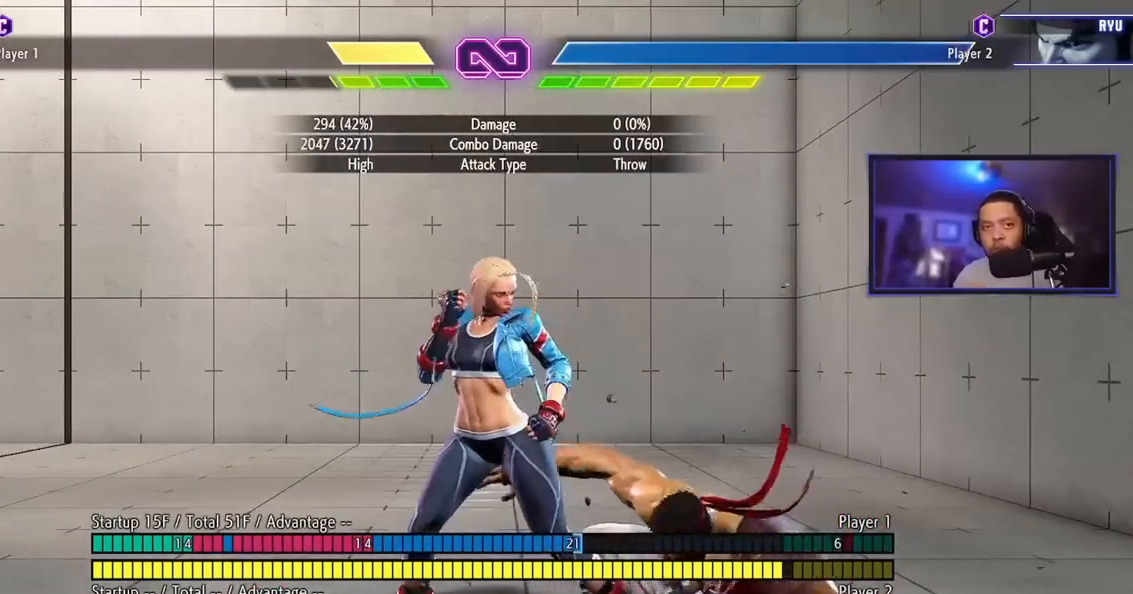
{"buttons": [], "left_stick": "center", "events": []}
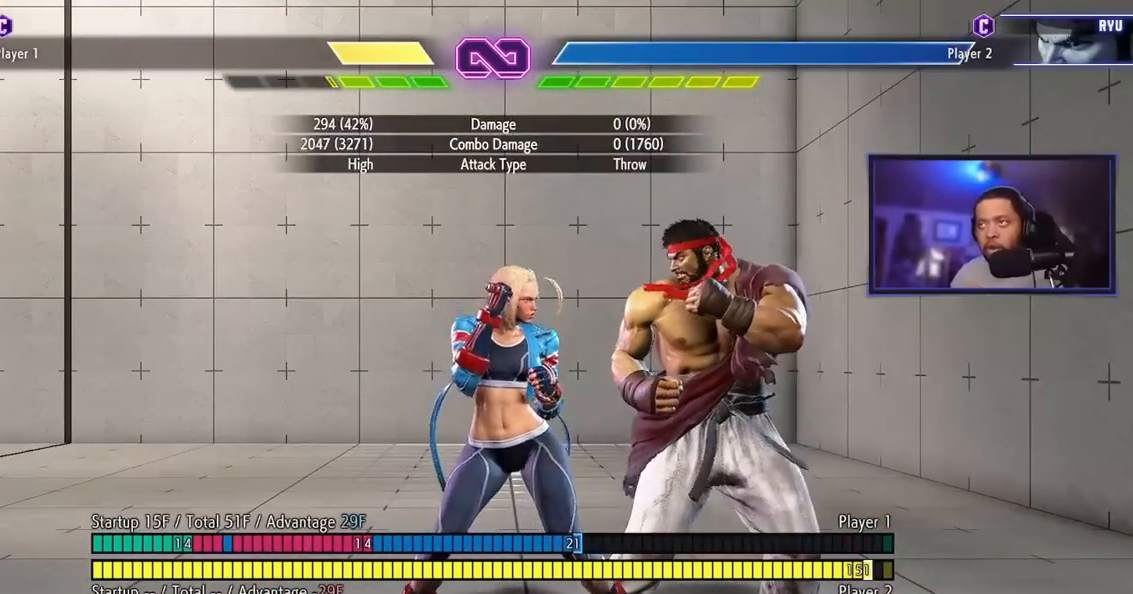
{"buttons": [], "left_stick": "center", "events": []}
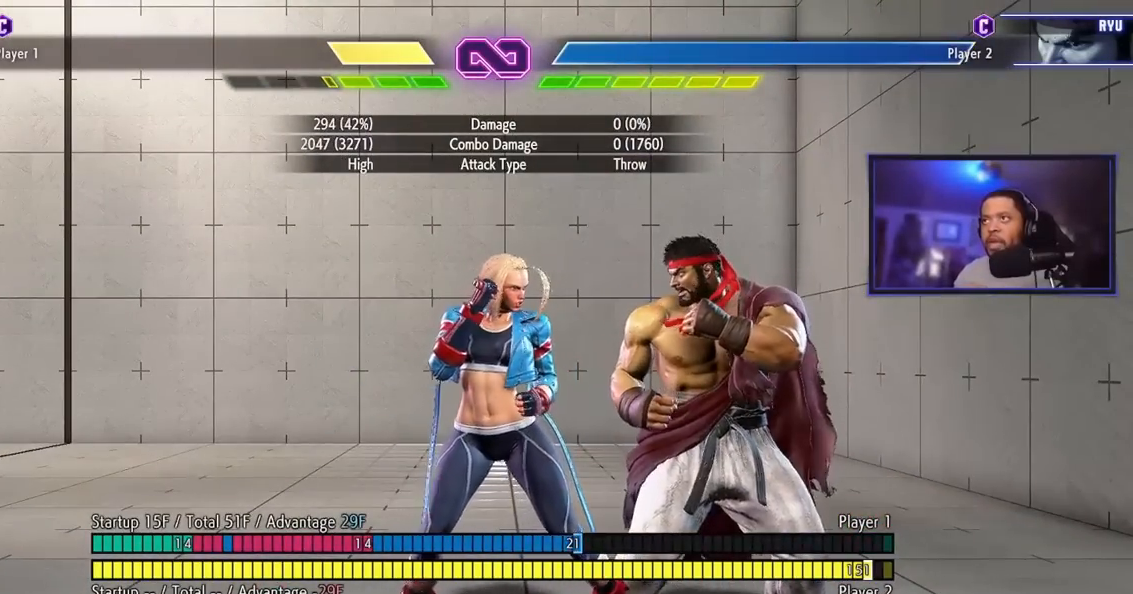
{"buttons": [], "left_stick": "center", "events": []}
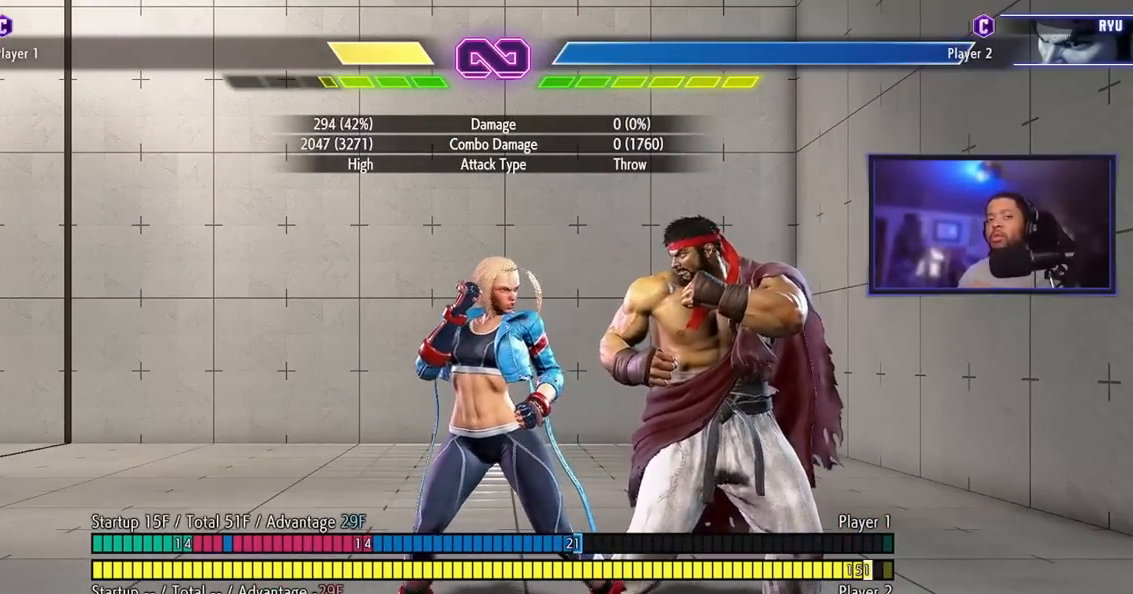
{"buttons": [], "left_stick": "left", "events": [[101, "left_stick", "right"], [284, "left_stick", "center"], [401, "left_stick", "left"]]}
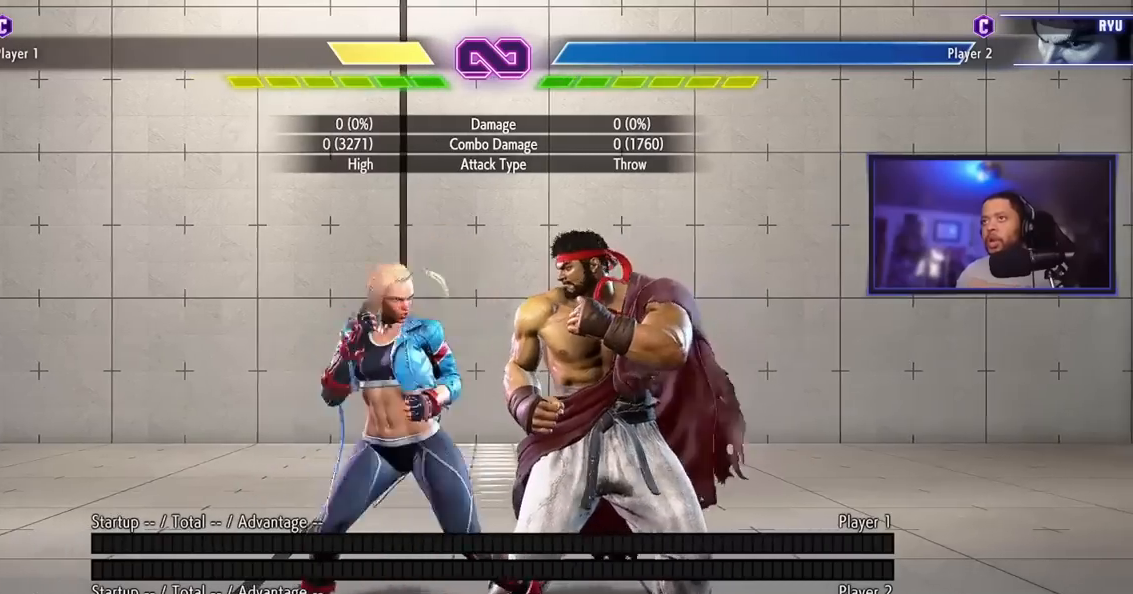
{"buttons": [], "left_stick": "right", "events": [[83, "left_stick", "center"], [400, "left_stick", "right"]]}
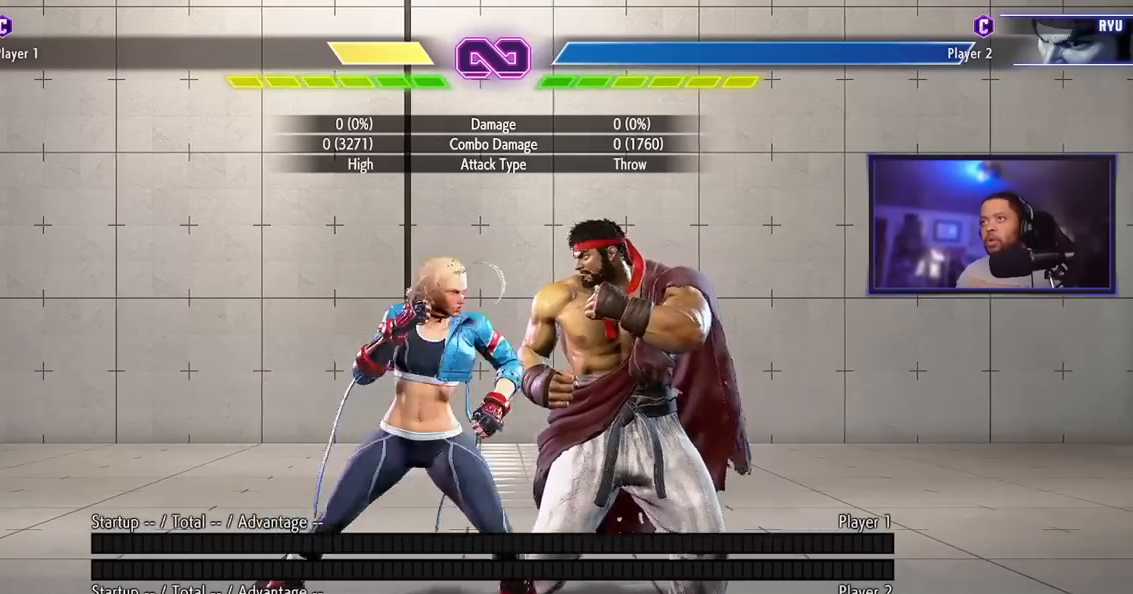
{"buttons": [], "left_stick": "center", "events": [[151, "left_stick", "center"]]}
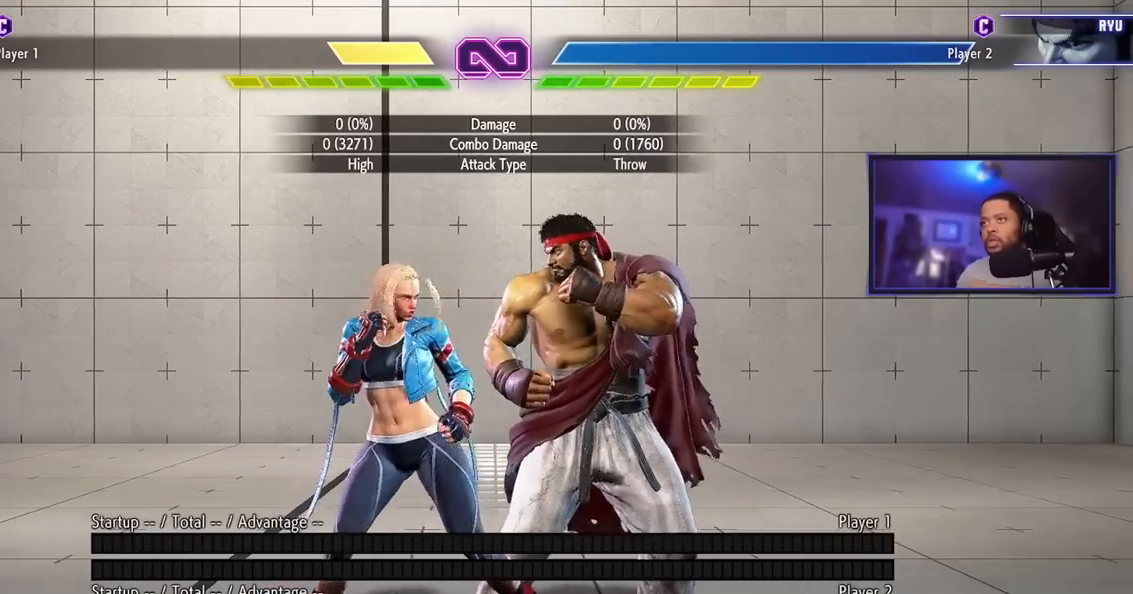
{"buttons": [], "left_stick": "down", "events": [[184, "left_stick", "down"], [267, "LK", "down"], [367, "LK", "up"]]}
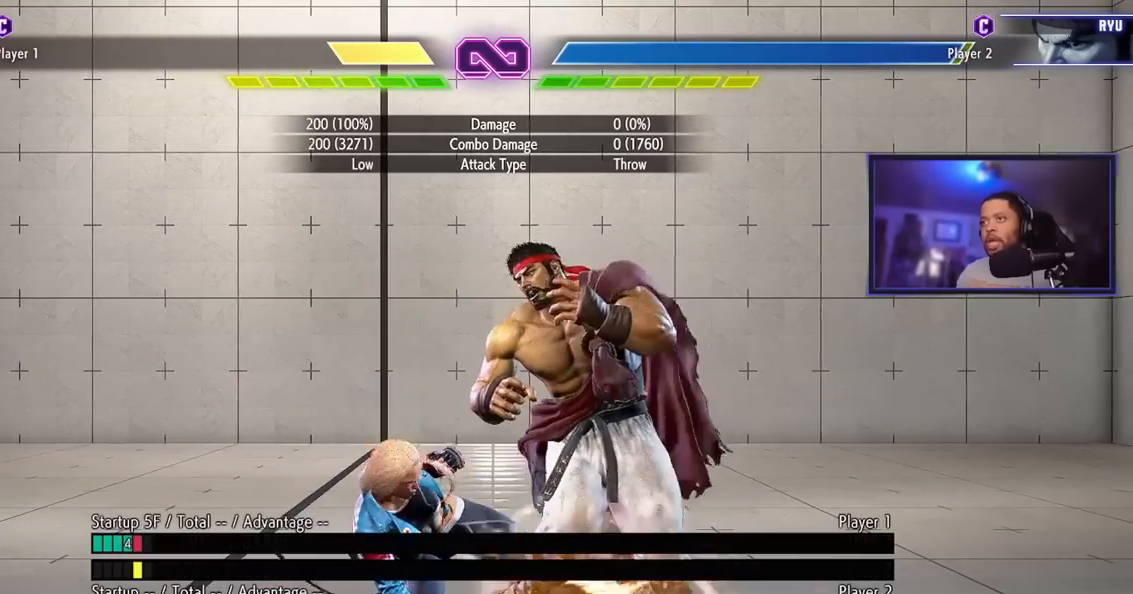
{"buttons": [], "left_stick": "center", "events": [[50, "LP", "down"], [167, "LP", "up"], [333, "left_stick", "center"]]}